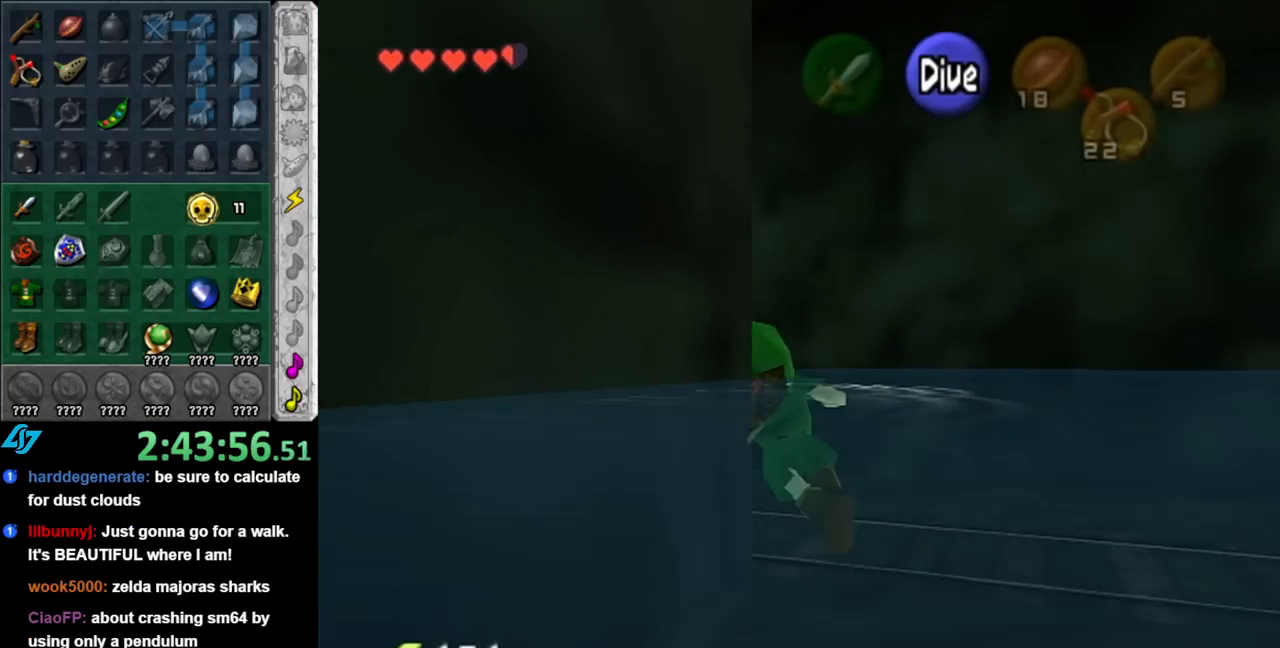
Gameplay with a controller (Nintendo layout); each line is a JSON object with the inputs held at the frame after it. "events" lists button and stick changes between this image and that frame as [ms after this image, input, new state], when the widget could be followed in between. Not read: L2 L3 R2 R3.
{"buttons": [], "left_stick": "up-left", "right_stick": "center", "events": [[100, "B", "down"], [217, "B", "up"], [317, "B", "down"], [433, "B", "up"]]}
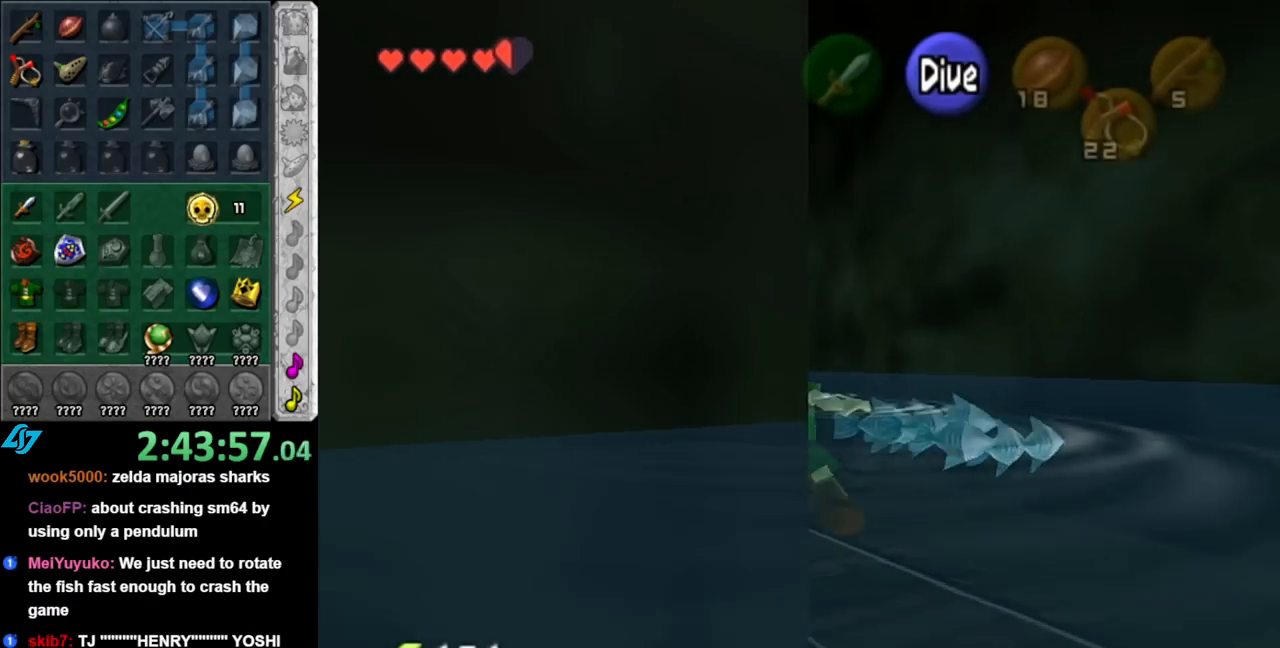
{"buttons": ["B"], "left_stick": "up-left", "right_stick": "center", "events": [[33, "B", "down"], [150, "B", "up"], [217, "B", "down"], [333, "B", "up"], [433, "B", "down"]]}
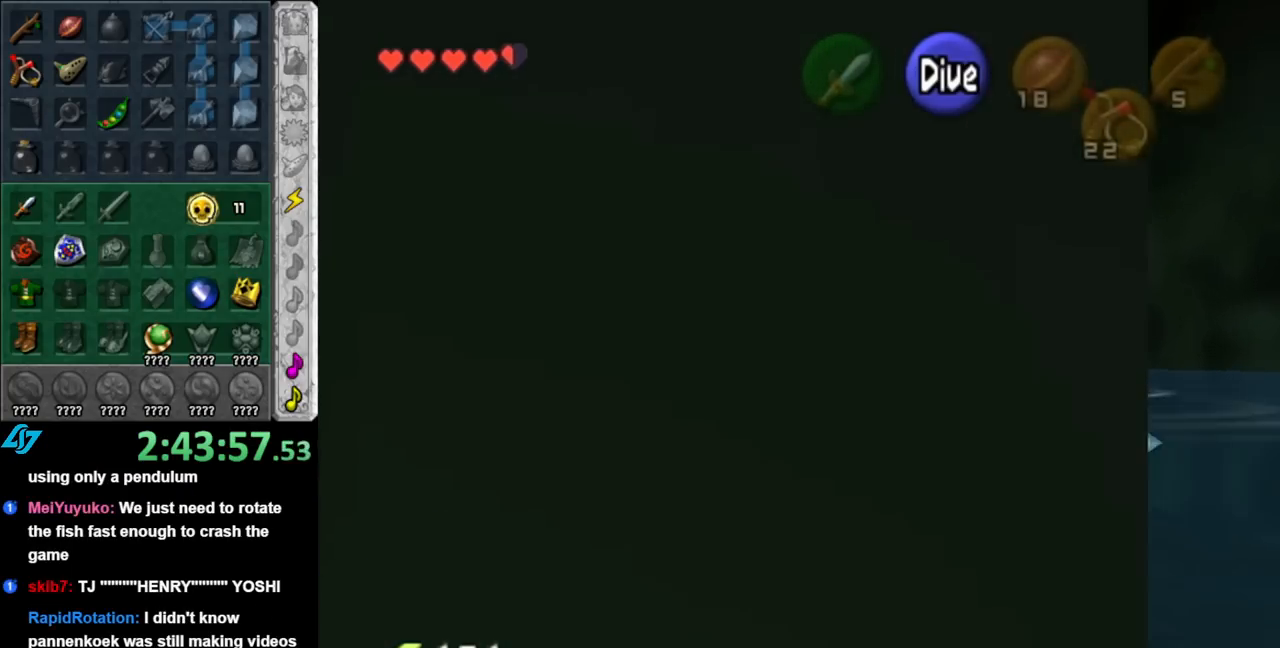
{"buttons": [], "left_stick": "up-left", "right_stick": "center", "events": [[33, "B", "up"], [150, "B", "down"], [250, "B", "up"], [383, "B", "down"], [433, "B", "up"]]}
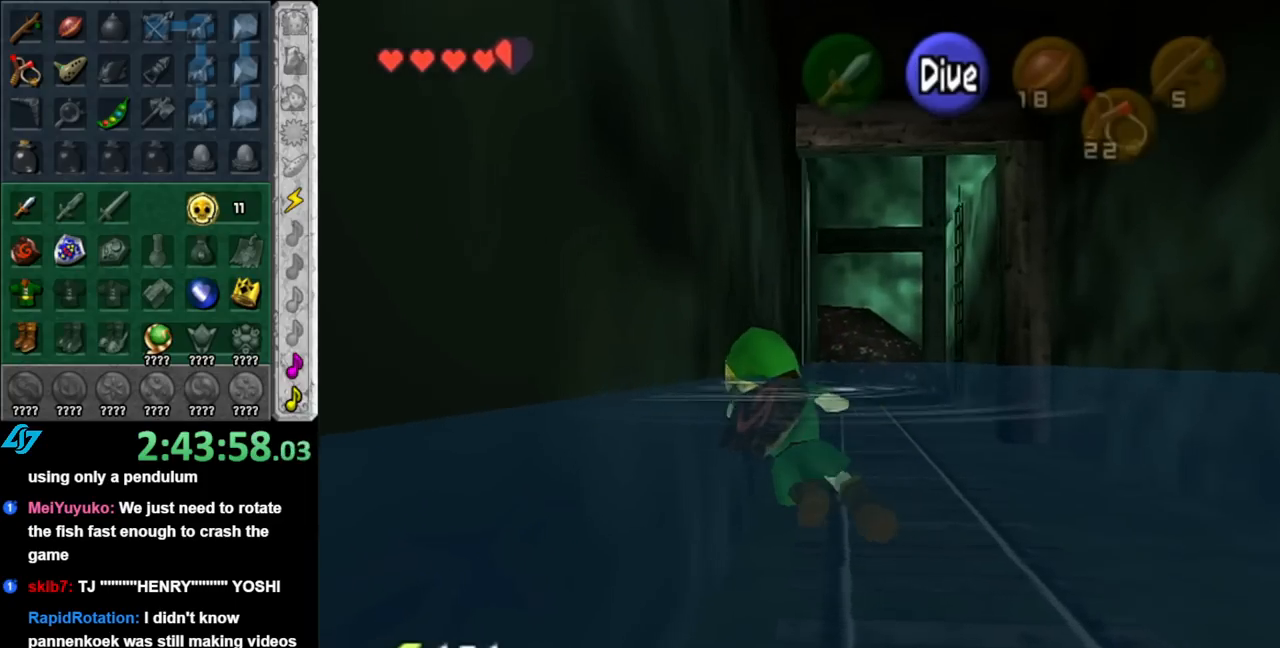
{"buttons": ["B"], "left_stick": "up-right", "right_stick": "center", "events": [[67, "B", "down"], [67, "left_stick", "up"], [150, "B", "up"], [250, "B", "down"], [283, "left_stick", "up-right"], [367, "B", "up"], [433, "B", "down"]]}
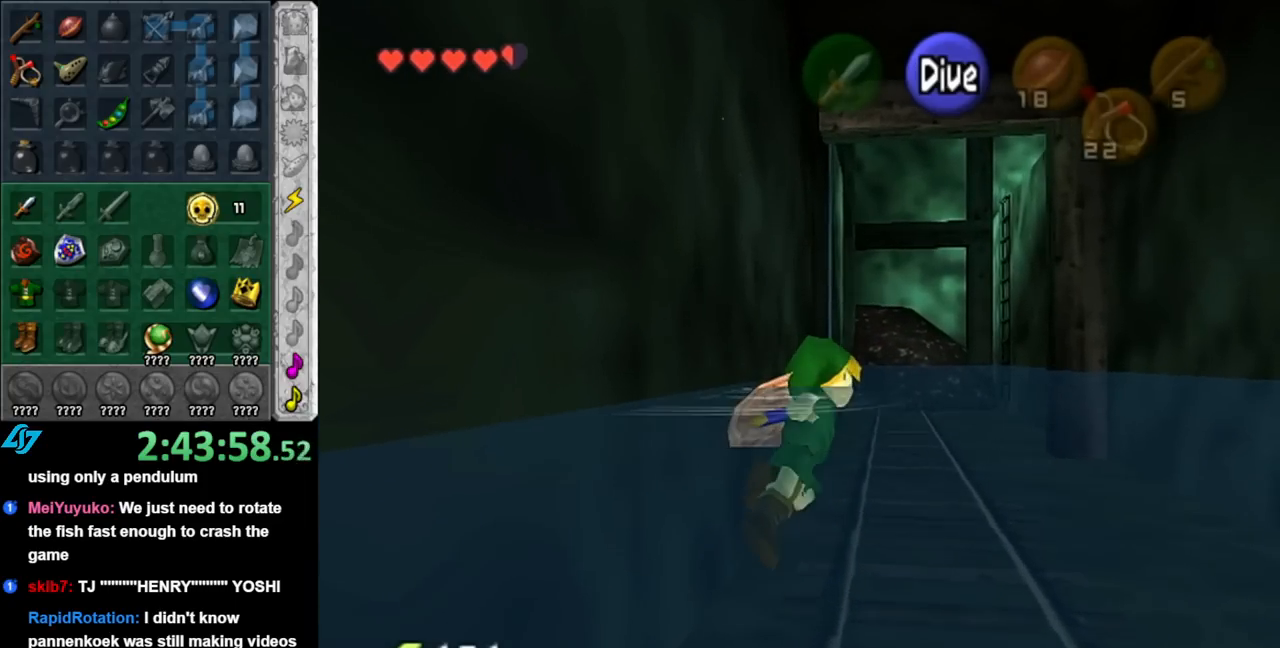
{"buttons": [], "left_stick": "up-right", "right_stick": "center", "events": [[67, "B", "up"], [67, "left_stick", "up"], [183, "B", "down"], [250, "B", "up"], [383, "B", "down"], [433, "left_stick", "up-right"], [467, "B", "up"]]}
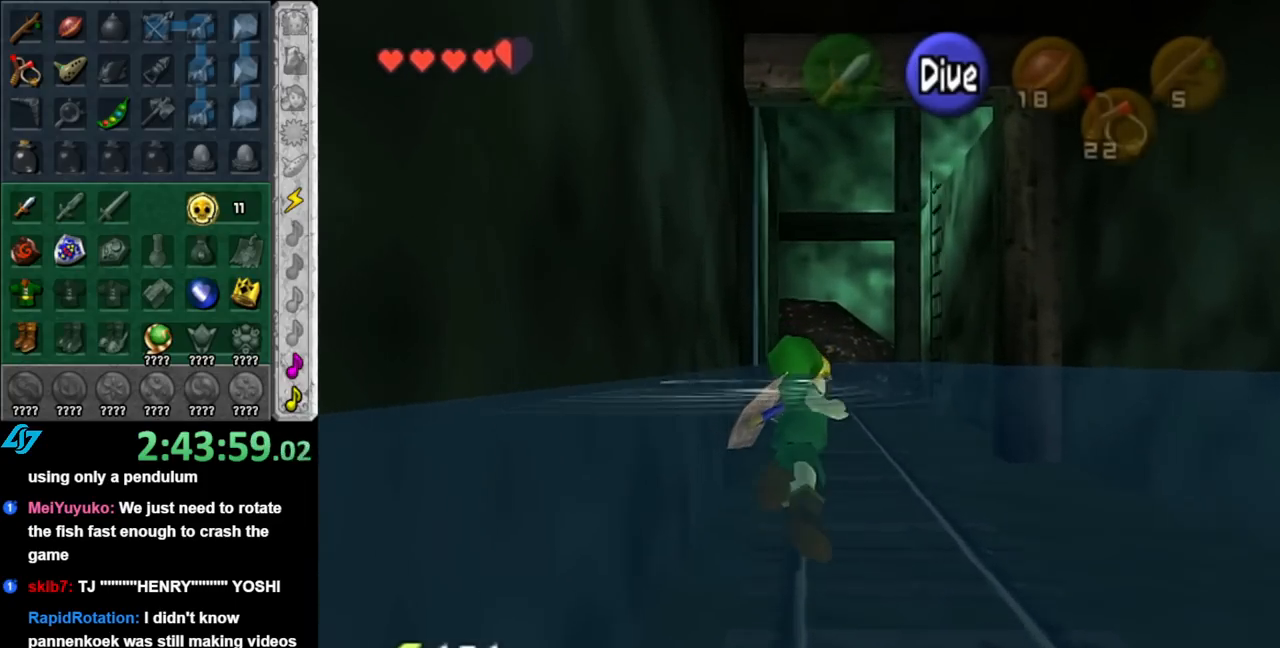
{"buttons": ["B"], "left_stick": "up", "right_stick": "center", "events": [[100, "B", "down"], [100, "left_stick", "up"], [183, "B", "up"], [250, "B", "down"], [367, "B", "up"], [467, "B", "down"]]}
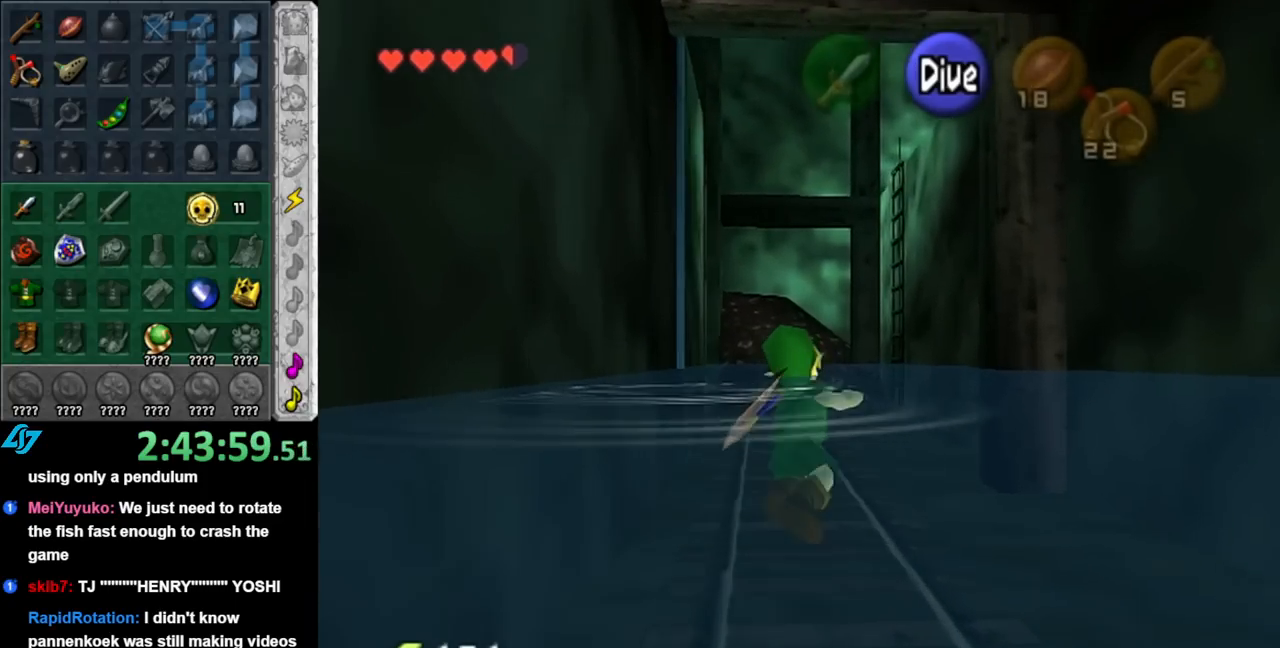
{"buttons": [], "left_stick": "up", "right_stick": "center", "events": [[67, "B", "up"], [150, "B", "down"], [250, "B", "up"], [350, "B", "down"], [433, "B", "up"]]}
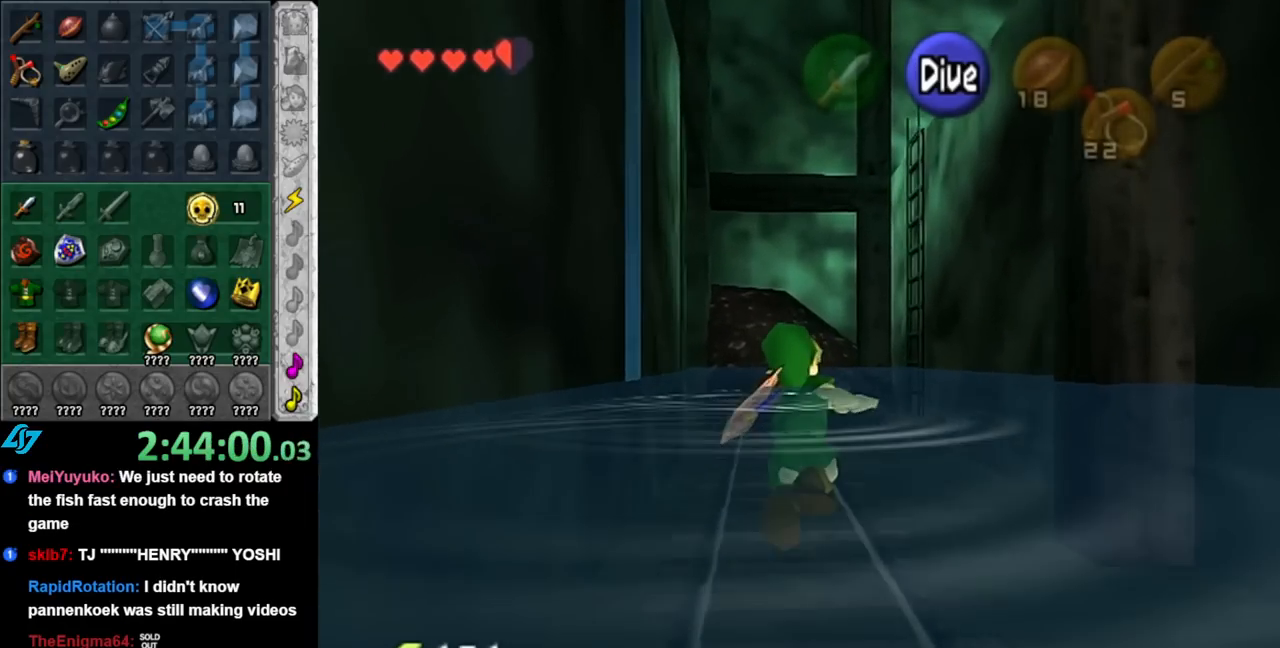
{"buttons": ["B"], "left_stick": "up", "right_stick": "center", "events": [[33, "B", "down"], [150, "B", "up"], [250, "B", "down"], [350, "B", "up"], [433, "B", "down"]]}
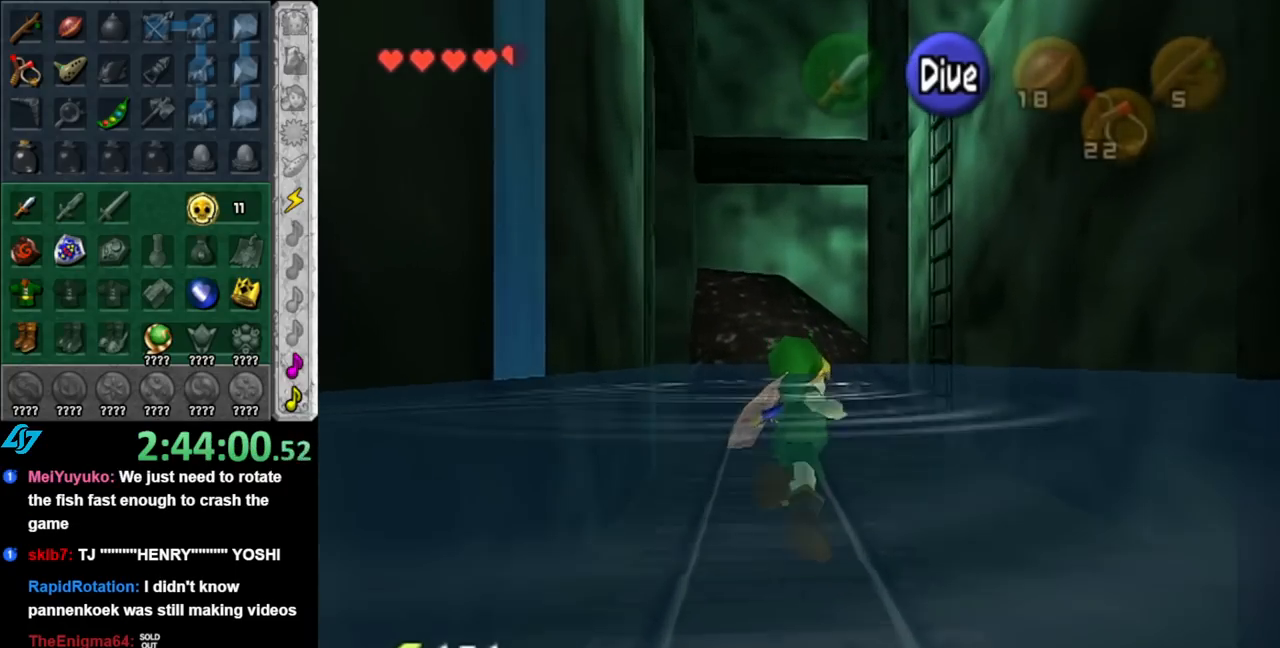
{"buttons": [], "left_stick": "up", "right_stick": "center", "events": [[33, "B", "up"], [133, "B", "down"], [183, "B", "up"], [283, "B", "down"], [400, "B", "up"]]}
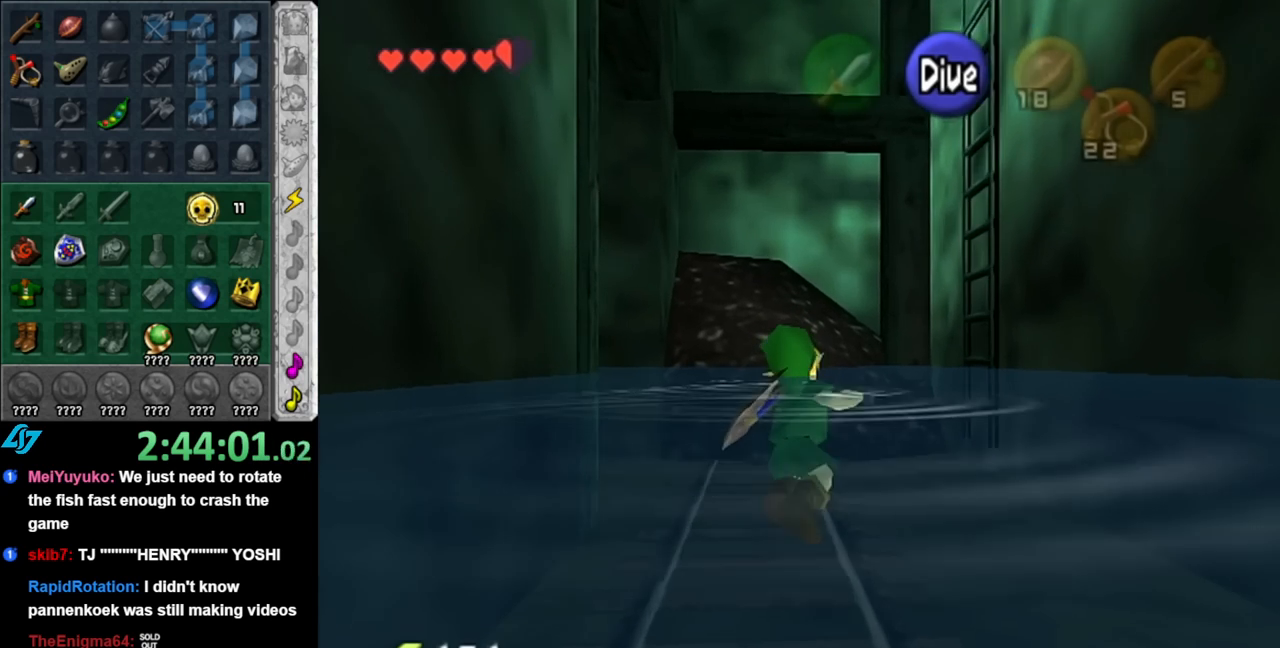
{"buttons": [], "left_stick": "up-right", "right_stick": "center", "events": [[217, "left_stick", "up-right"]]}
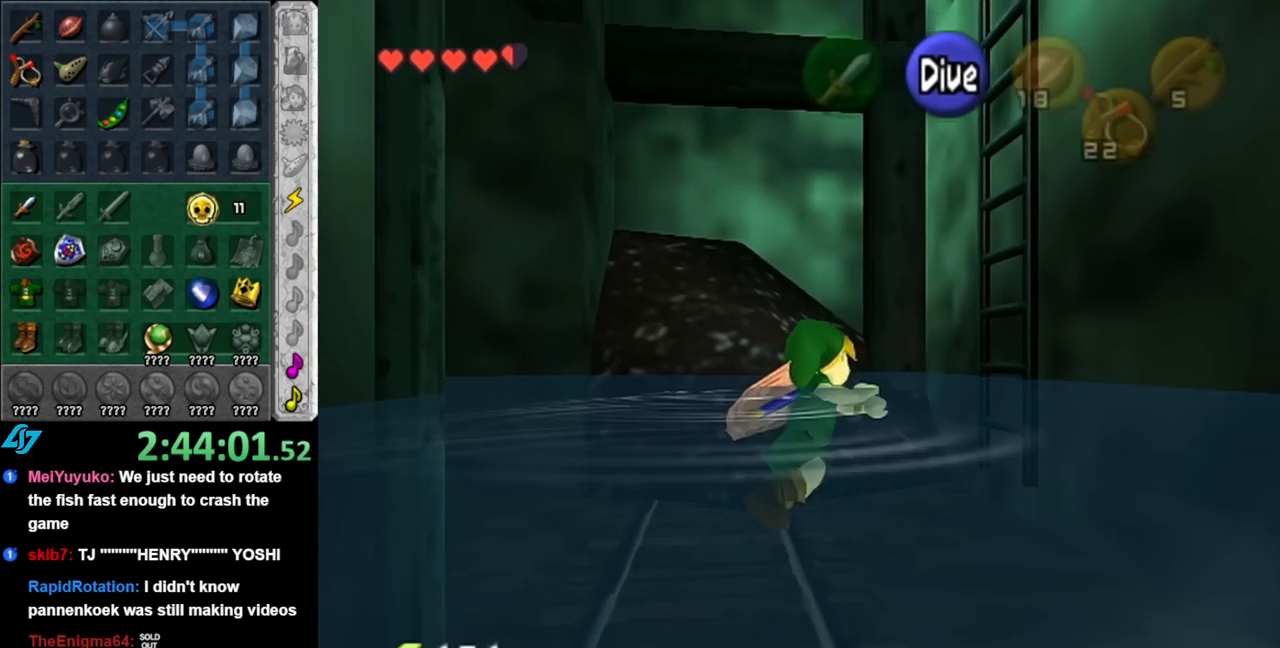
{"buttons": ["L1"], "left_stick": "down-left", "right_stick": "center", "events": [[33, "left_stick", "up-left"], [117, "left_stick", "left"], [217, "left_stick", "down-left"], [467, "L1", "down"]]}
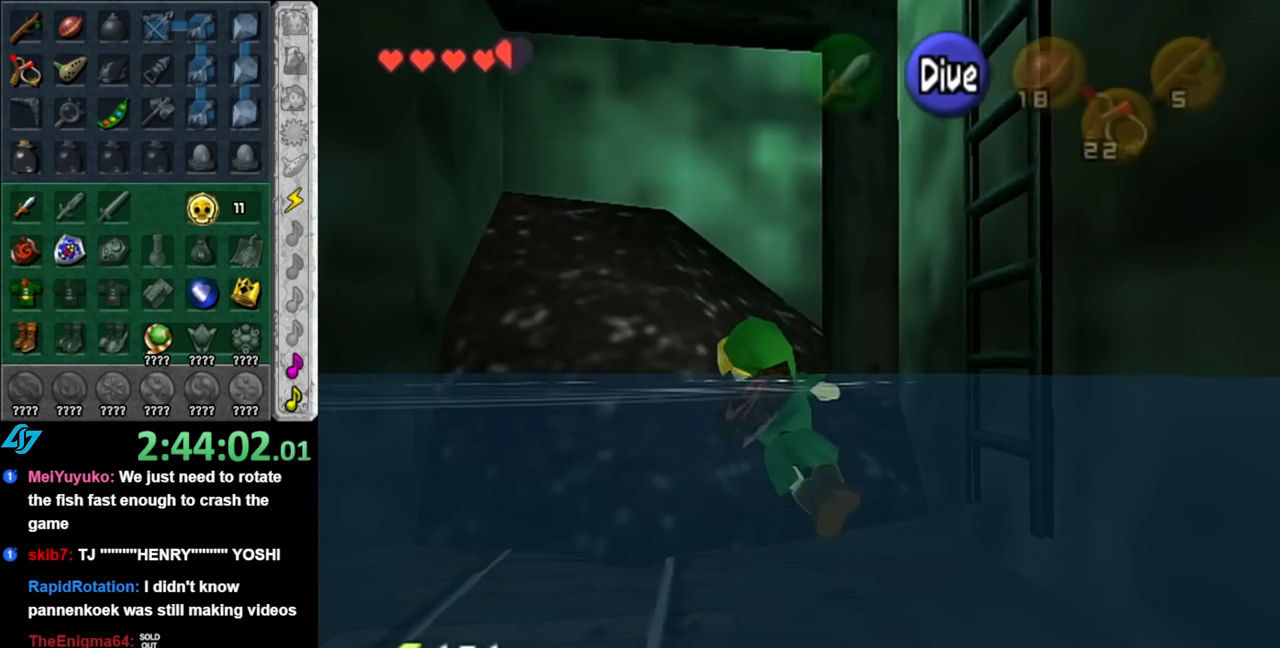
{"buttons": [], "left_stick": "left", "right_stick": "center", "events": [[67, "left_stick", "center"], [183, "L1", "up"], [317, "left_stick", "left"]]}
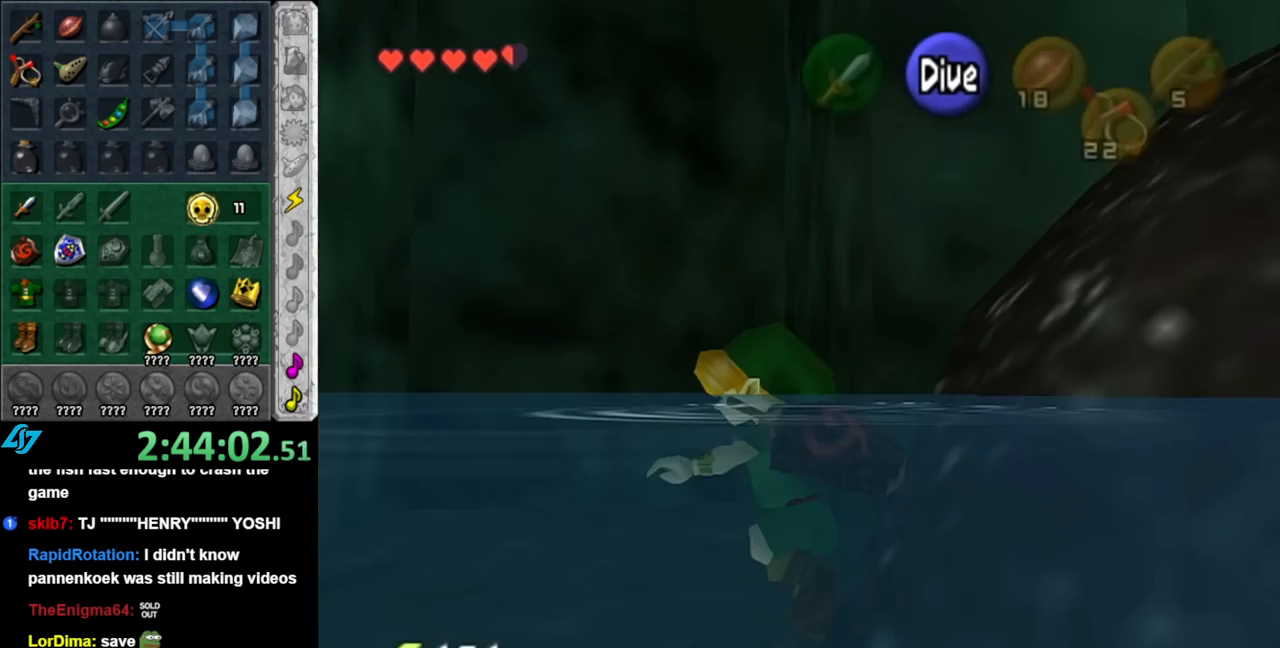
{"buttons": [], "left_stick": "down-left", "right_stick": "center", "events": [[433, "left_stick", "down-left"]]}
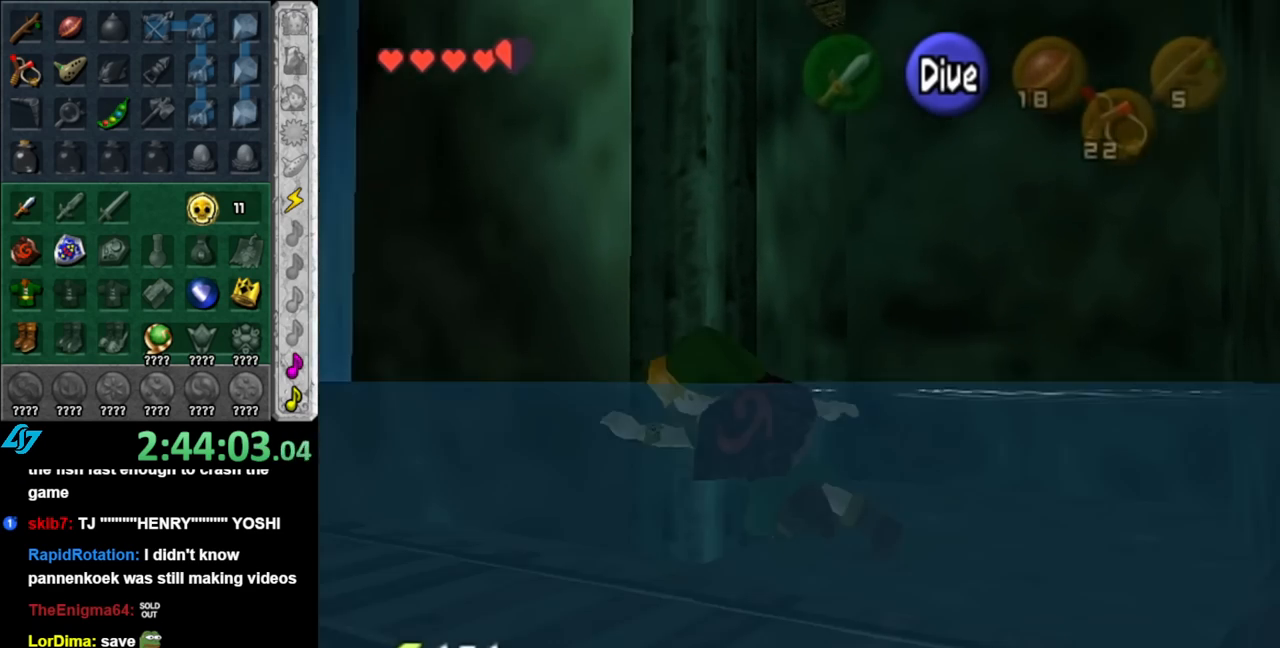
{"buttons": [], "left_stick": "down-left", "right_stick": "center", "events": []}
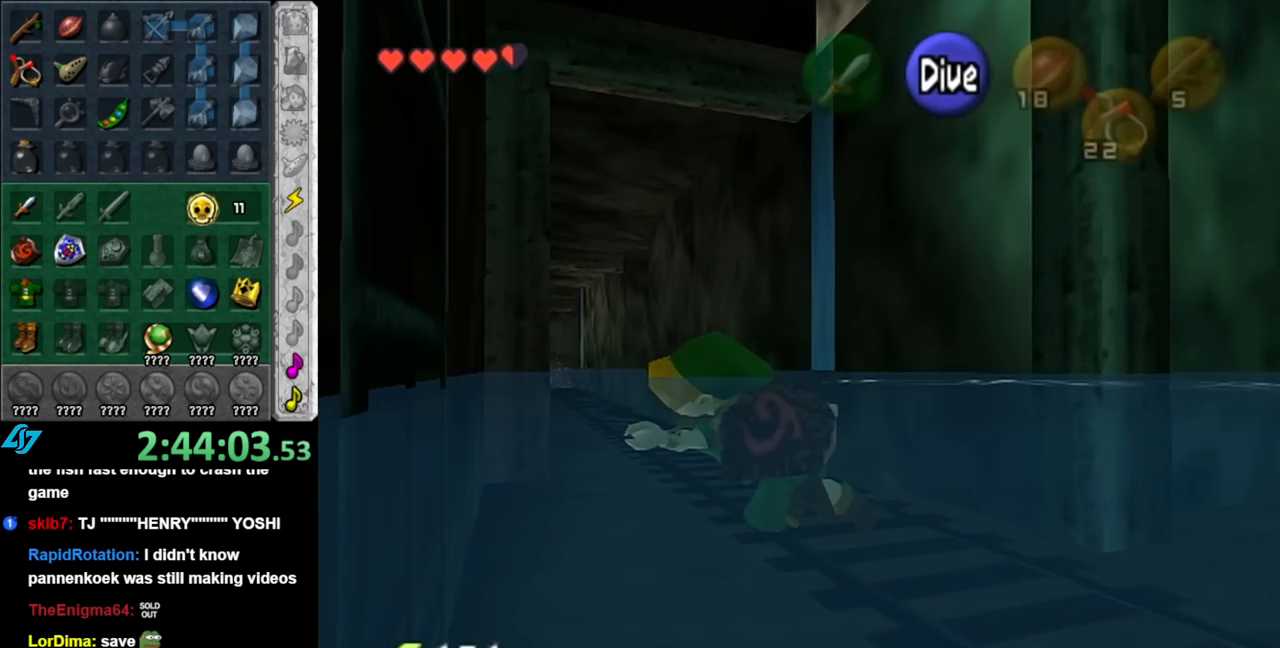
{"buttons": [], "left_stick": "left", "right_stick": "center", "events": [[67, "left_stick", "left"], [217, "left_stick", "up-left"], [433, "left_stick", "left"]]}
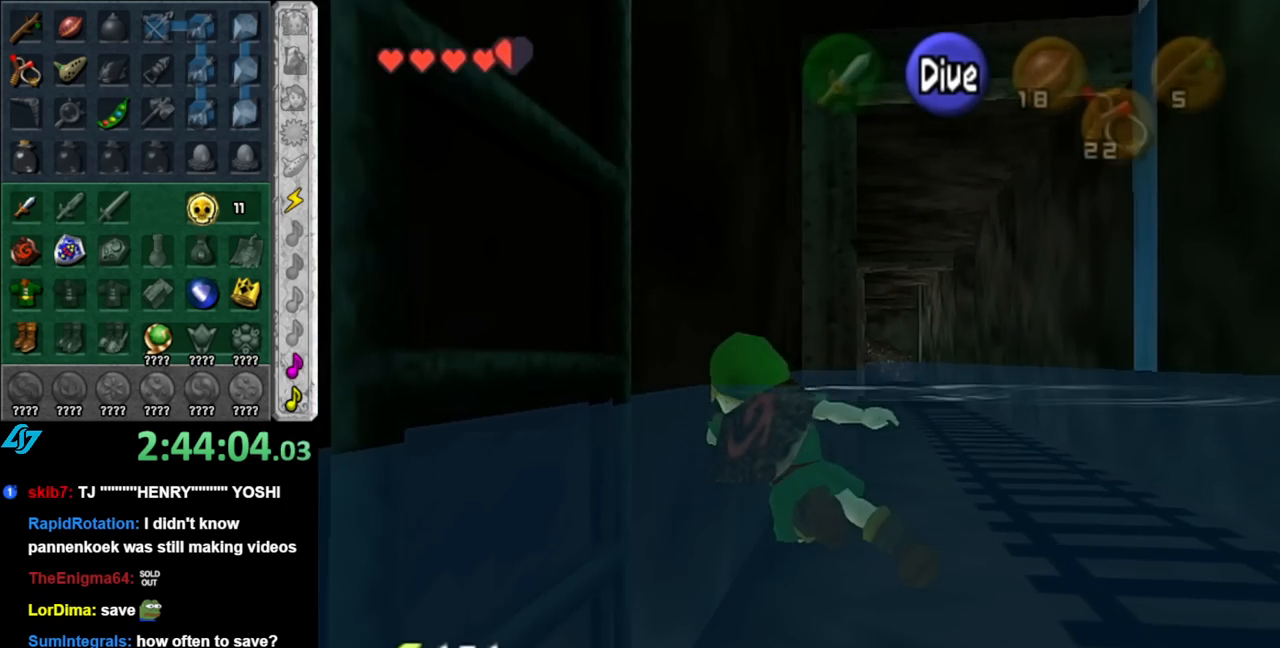
{"buttons": [], "left_stick": "left", "right_stick": "center", "events": [[100, "left_stick", "down-left"], [467, "left_stick", "left"]]}
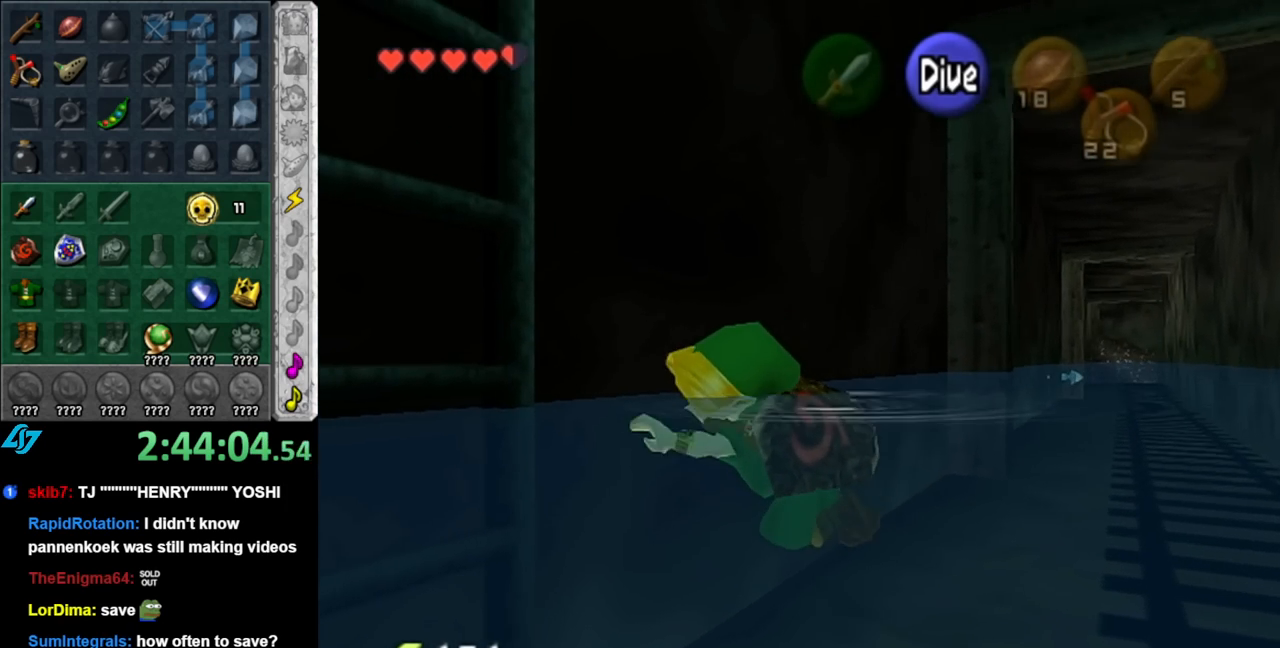
{"buttons": [], "left_stick": "left", "right_stick": "center", "events": []}
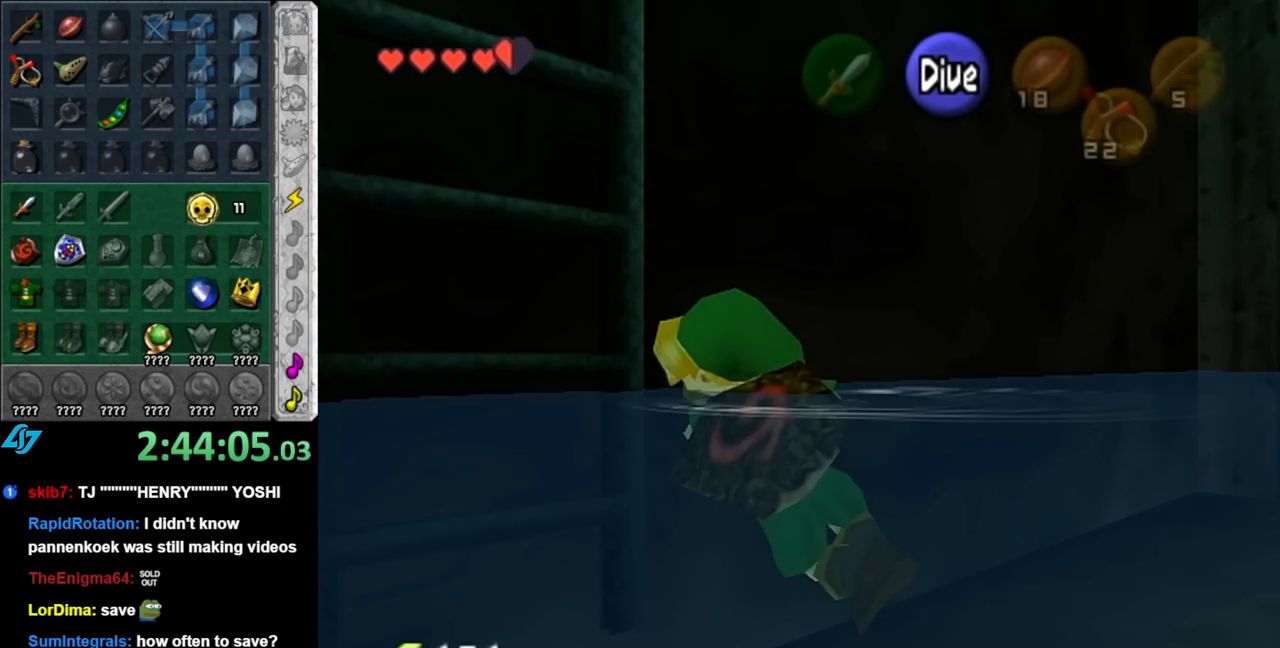
{"buttons": [], "left_stick": "up", "right_stick": "center", "events": [[117, "left_stick", "up-left"], [217, "left_stick", "up"]]}
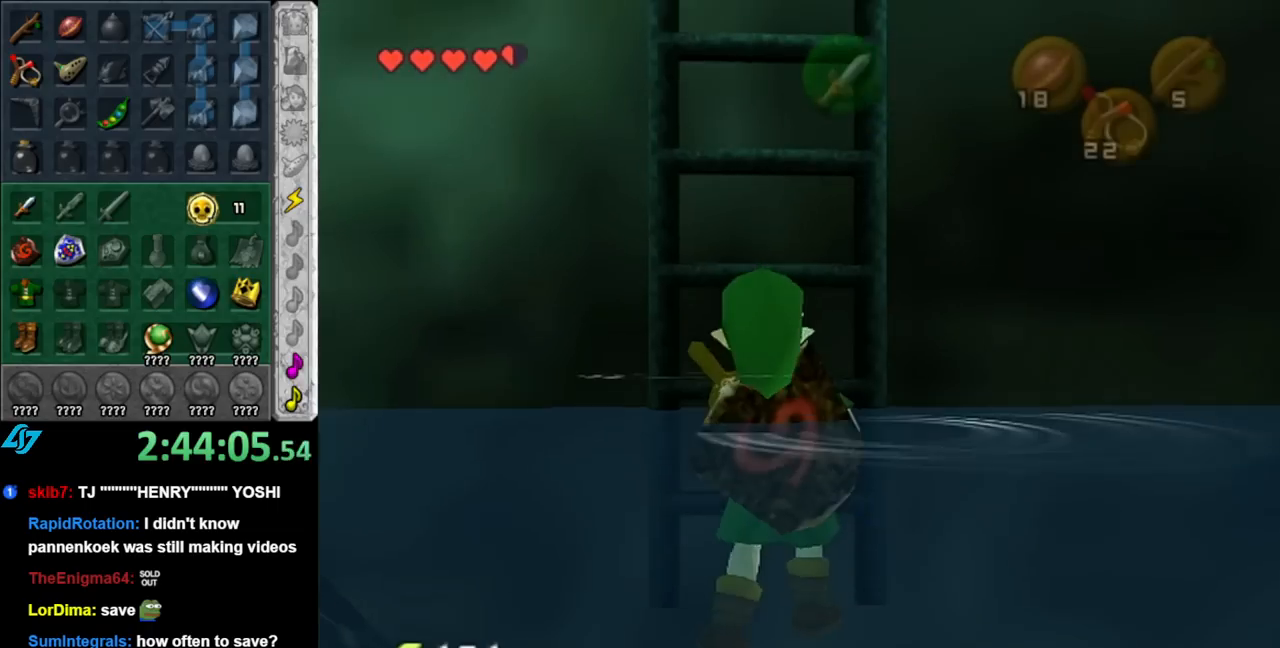
{"buttons": [], "left_stick": "up", "right_stick": "center", "events": [[67, "L1", "down"], [250, "L1", "up"]]}
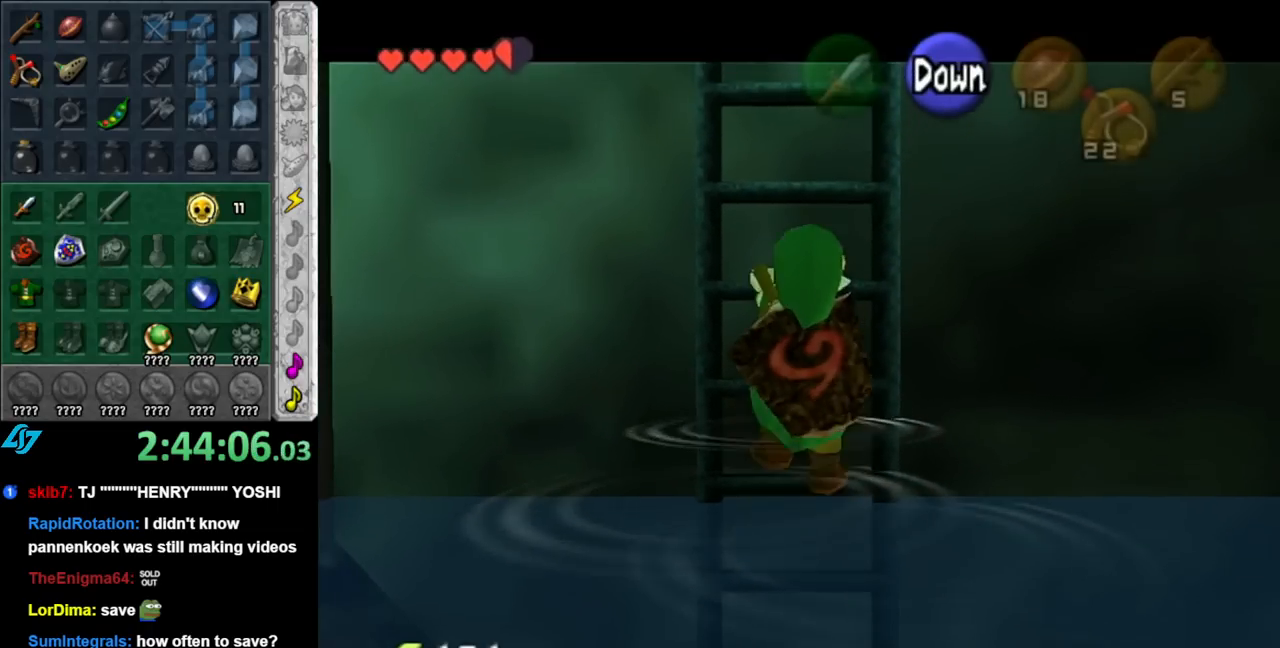
{"buttons": [], "left_stick": "up", "right_stick": "center", "events": []}
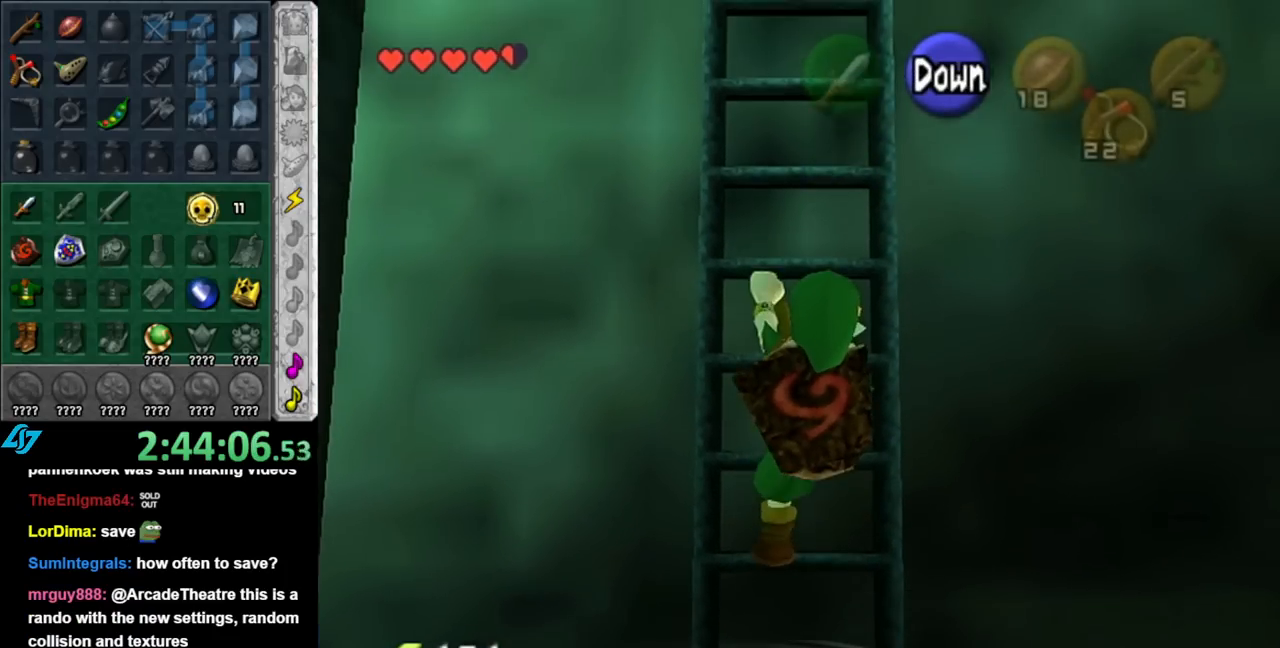
{"buttons": [], "left_stick": "up", "right_stick": "center", "events": []}
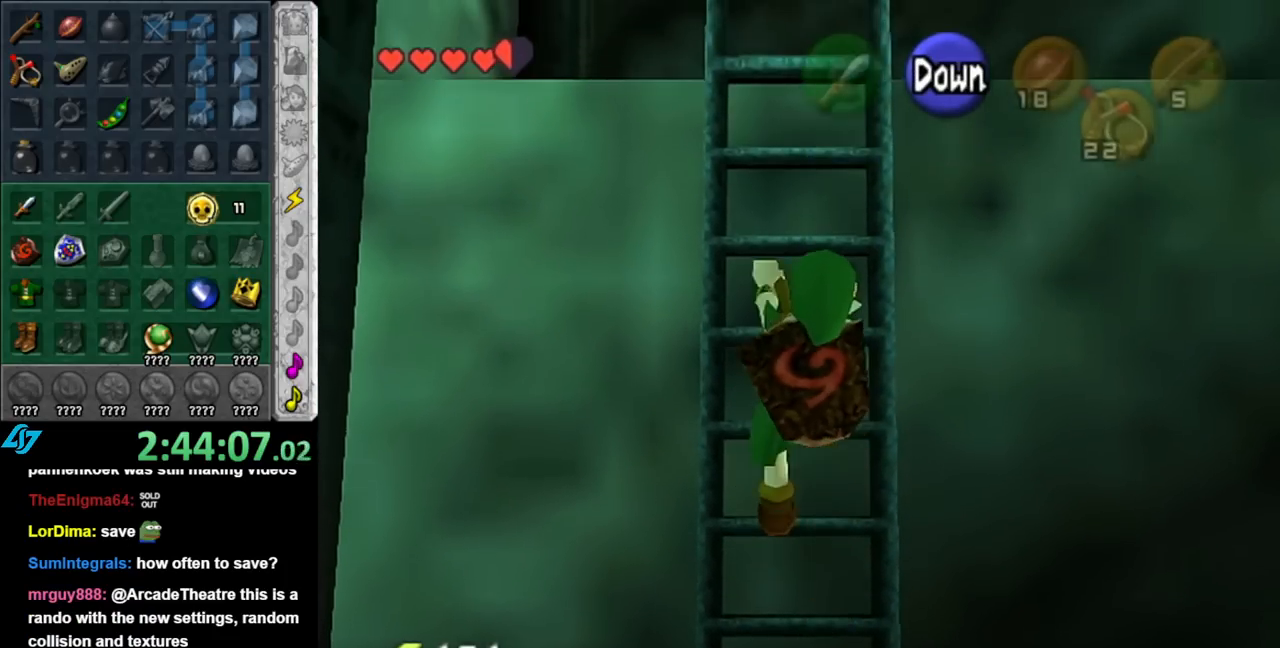
{"buttons": [], "left_stick": "up", "right_stick": "center", "events": []}
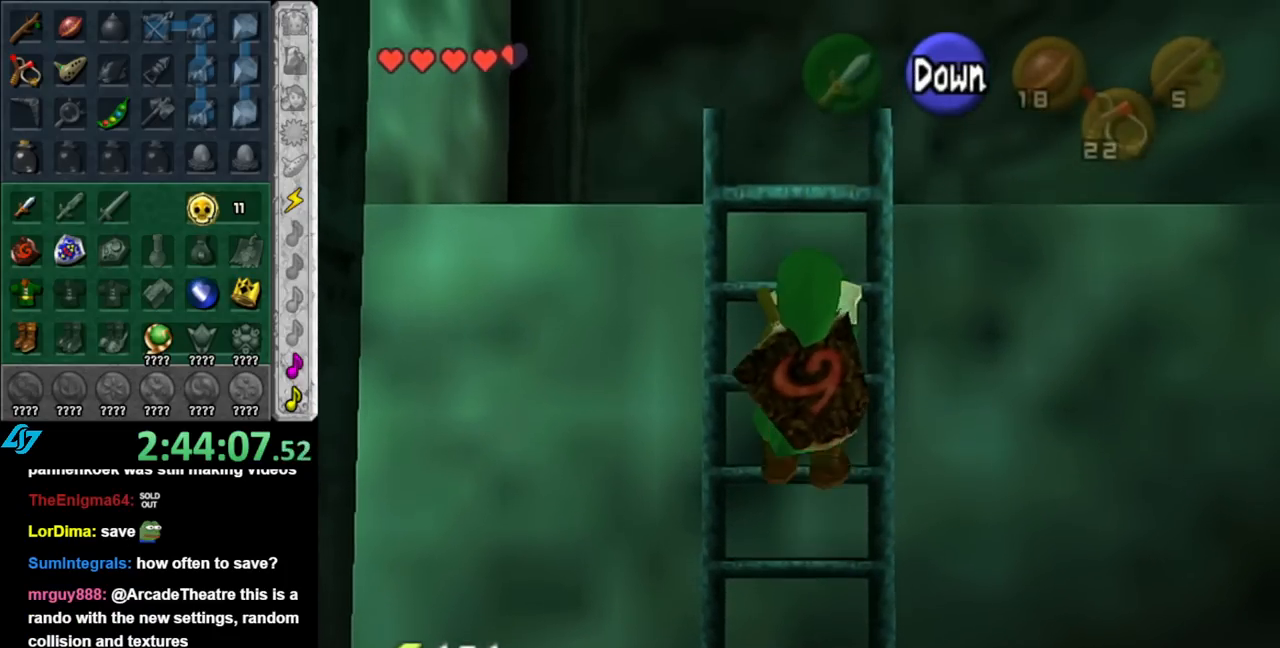
{"buttons": [], "left_stick": "up", "right_stick": "center", "events": []}
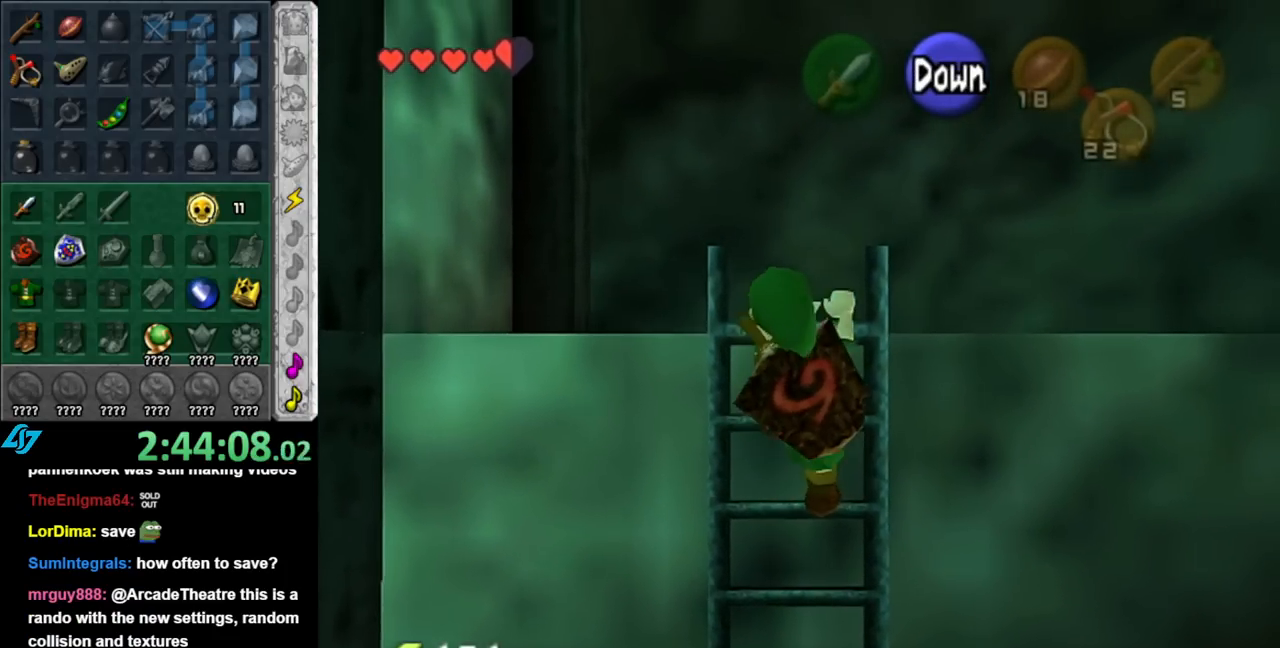
{"buttons": [], "left_stick": "up", "right_stick": "center", "events": []}
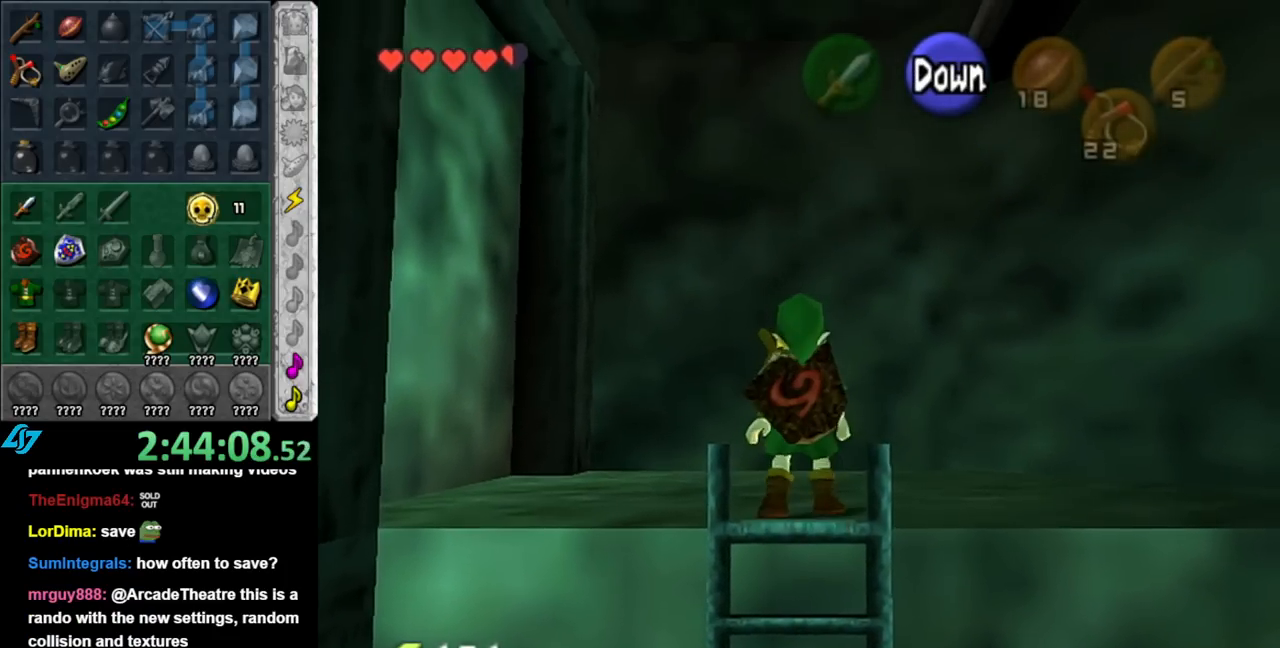
{"buttons": ["L1"], "left_stick": "center", "right_stick": "center", "events": [[67, "left_stick", "up-right"], [250, "left_stick", "down-right"], [350, "L1", "down"], [350, "left_stick", "center"]]}
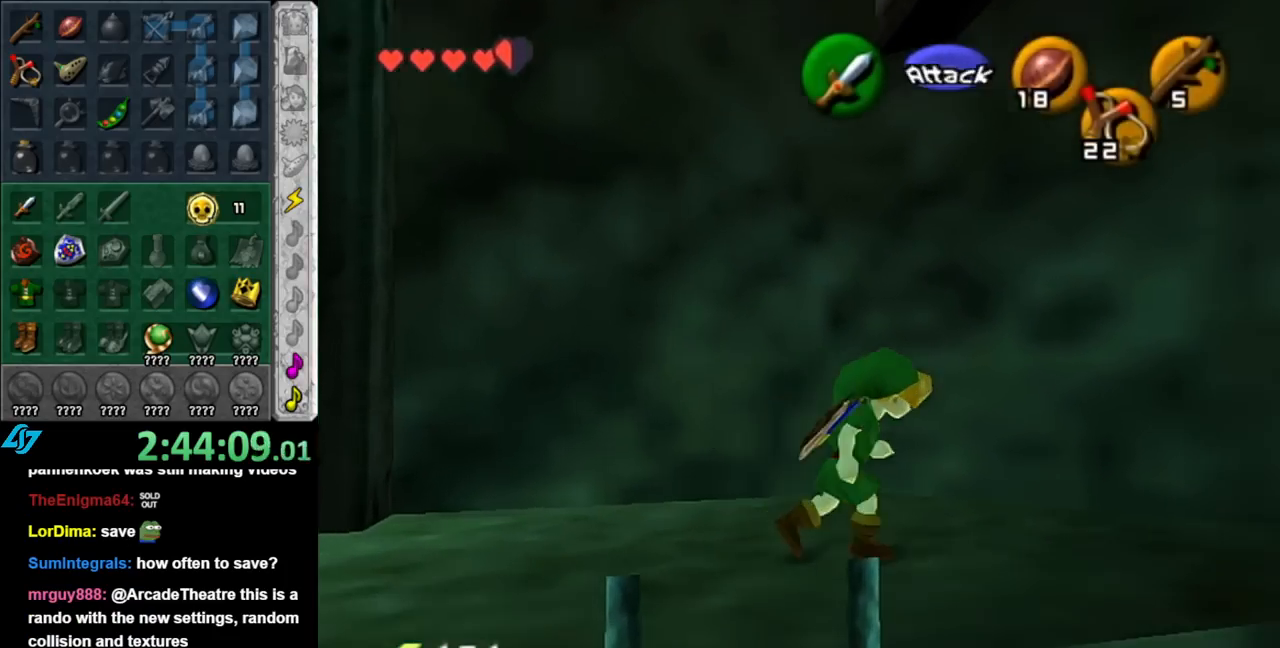
{"buttons": ["L1"], "left_stick": "center", "right_stick": "center", "events": [[67, "L1", "up"], [317, "left_stick", "up-right"], [400, "L1", "down"], [467, "left_stick", "center"]]}
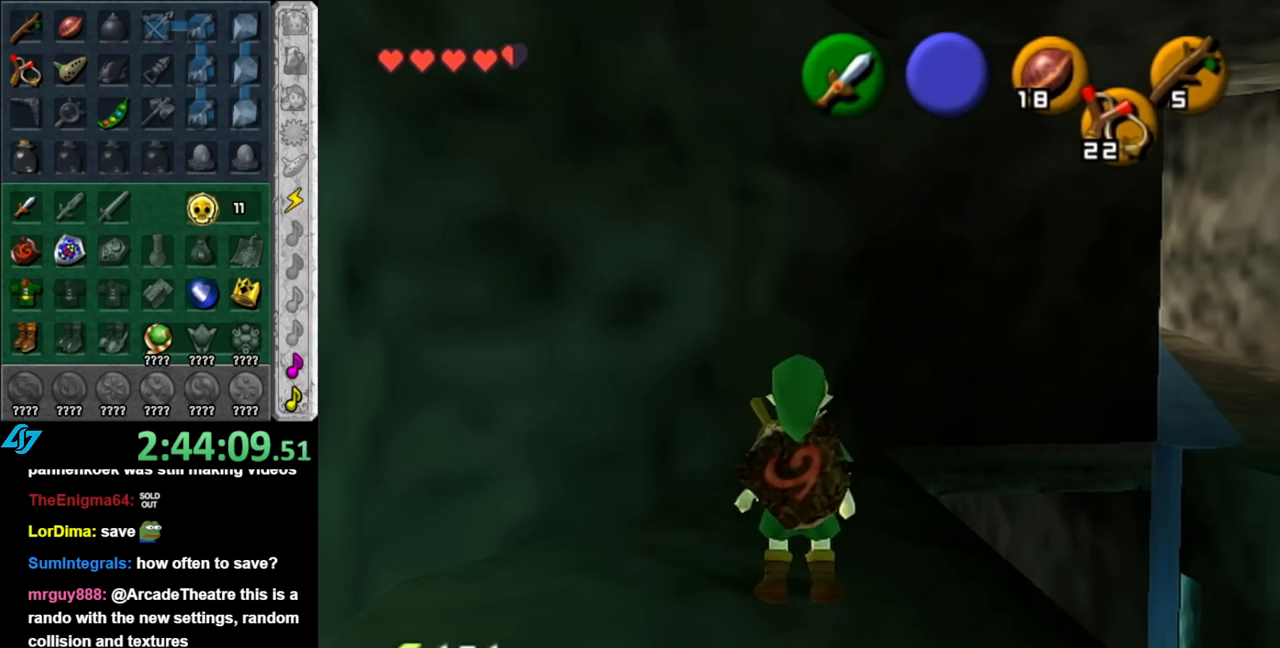
{"buttons": [], "left_stick": "down", "right_stick": "center", "events": [[117, "L1", "up"], [317, "left_stick", "down"]]}
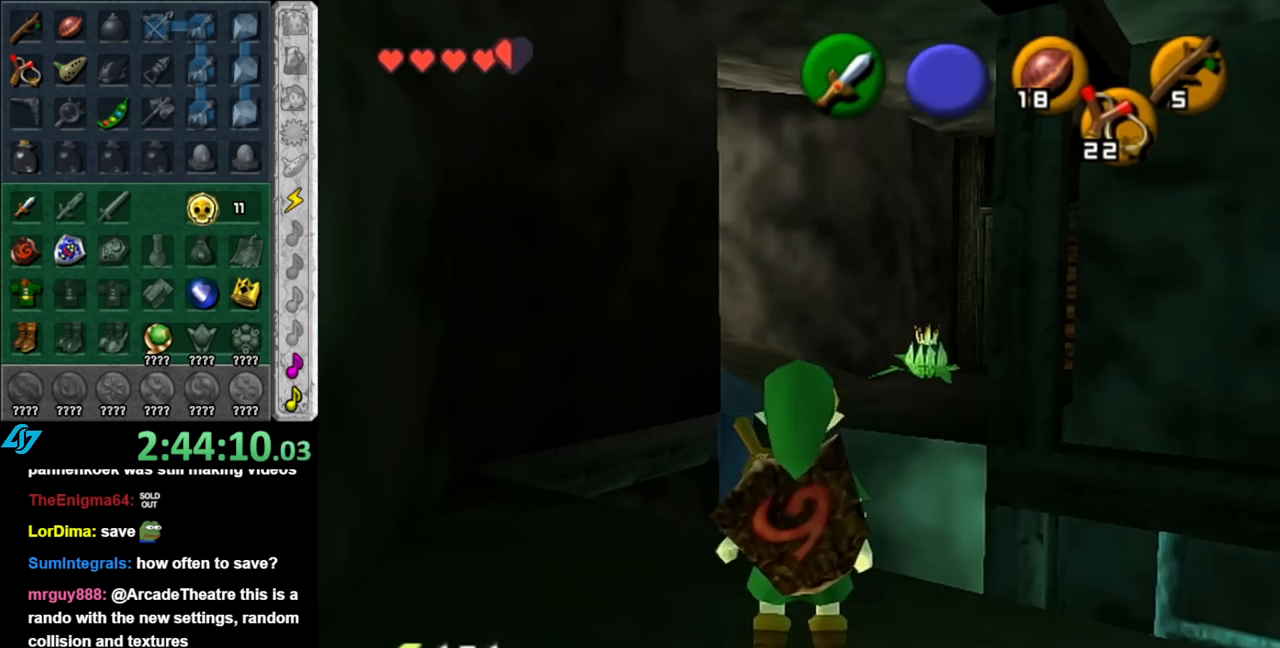
{"buttons": [], "left_stick": "center", "right_stick": "center", "events": [[283, "left_stick", "center"]]}
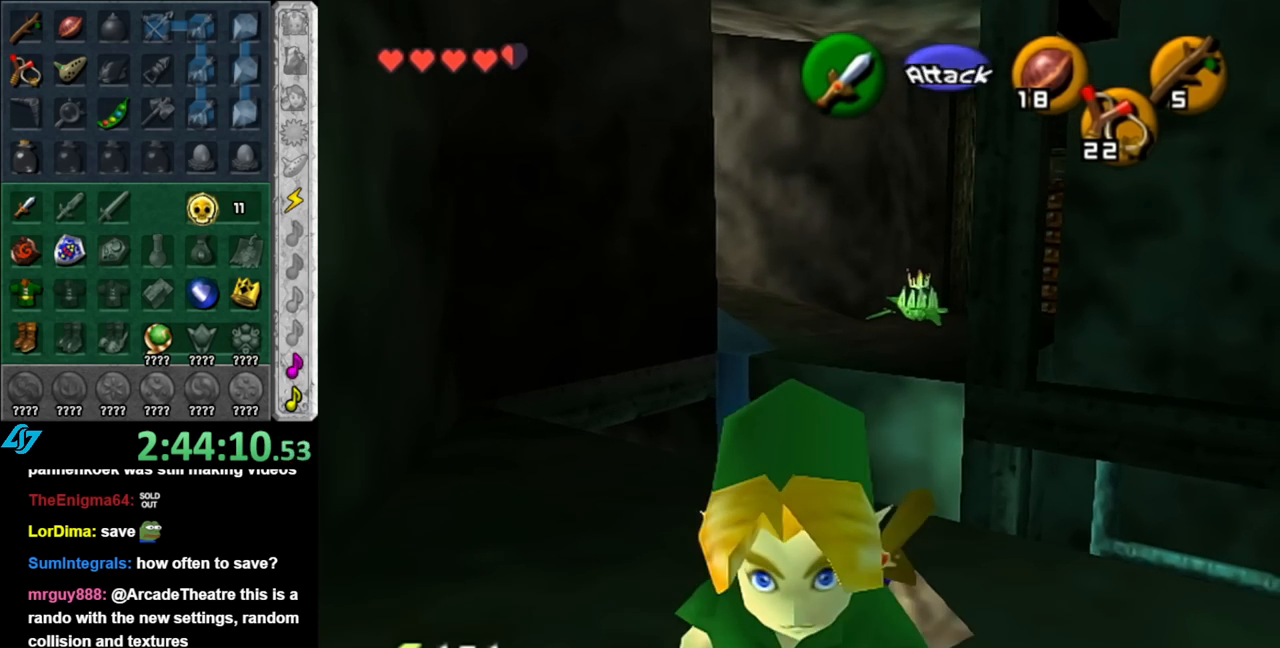
{"buttons": ["A"], "left_stick": "up", "right_stick": "center", "events": [[67, "left_stick", "up"], [500, "A", "down"]]}
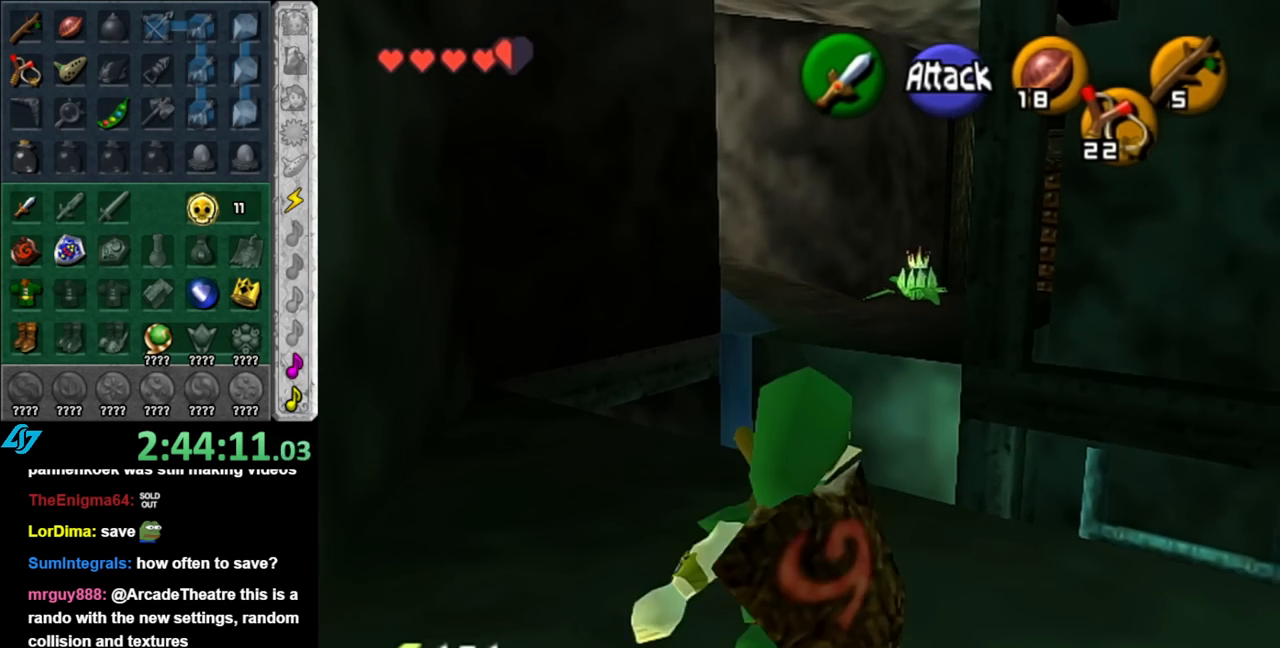
{"buttons": ["A"], "left_stick": "up", "right_stick": "center", "events": []}